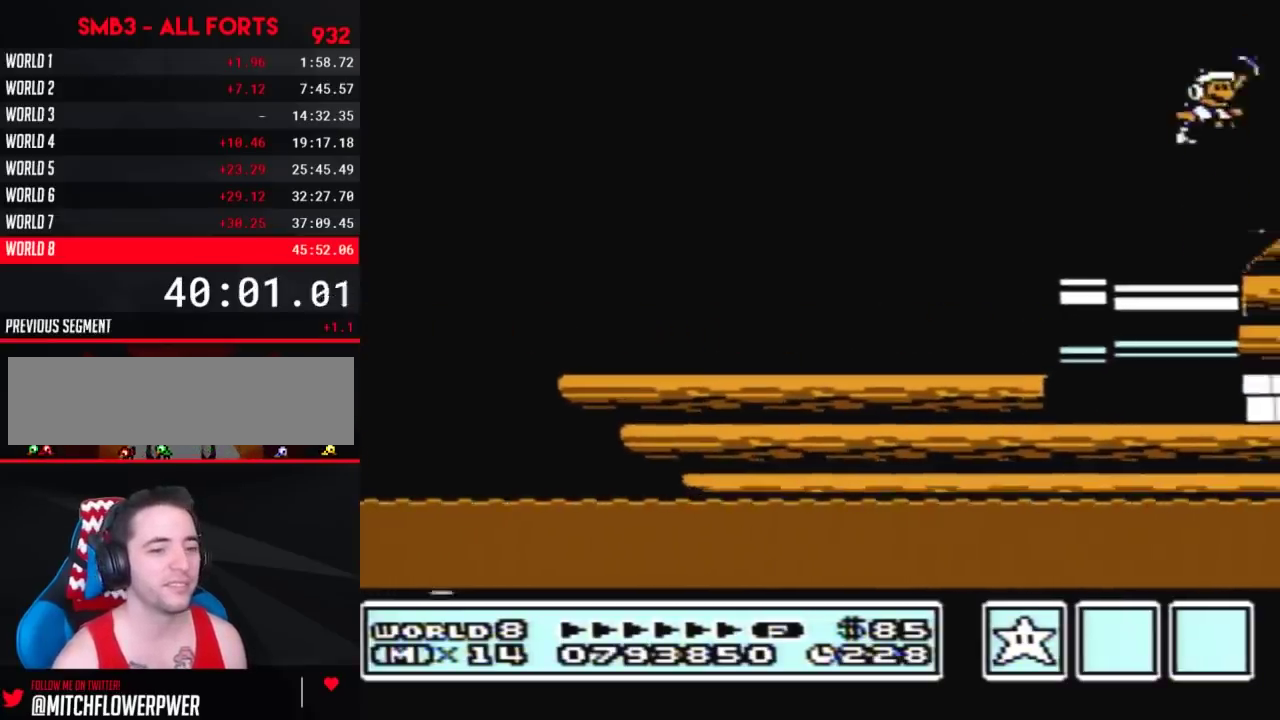
Gameplay with a controller (Nintendo layout); each line is a JSON object with the inputs held at the frame after it. "events" lists button and stick changes between this image and that frame as [ms after this image, input, new state], when the widget could be followed in between. Not read: L3 R3.
{"buttons": ["DPAD_RIGHT"], "events": [[33, "B", "up"], [133, "B", "down"], [250, "B", "up"], [350, "B", "down"], [400, "B", "up"], [433, "DPAD_RIGHT", "down"], [467, "A", "up"]]}
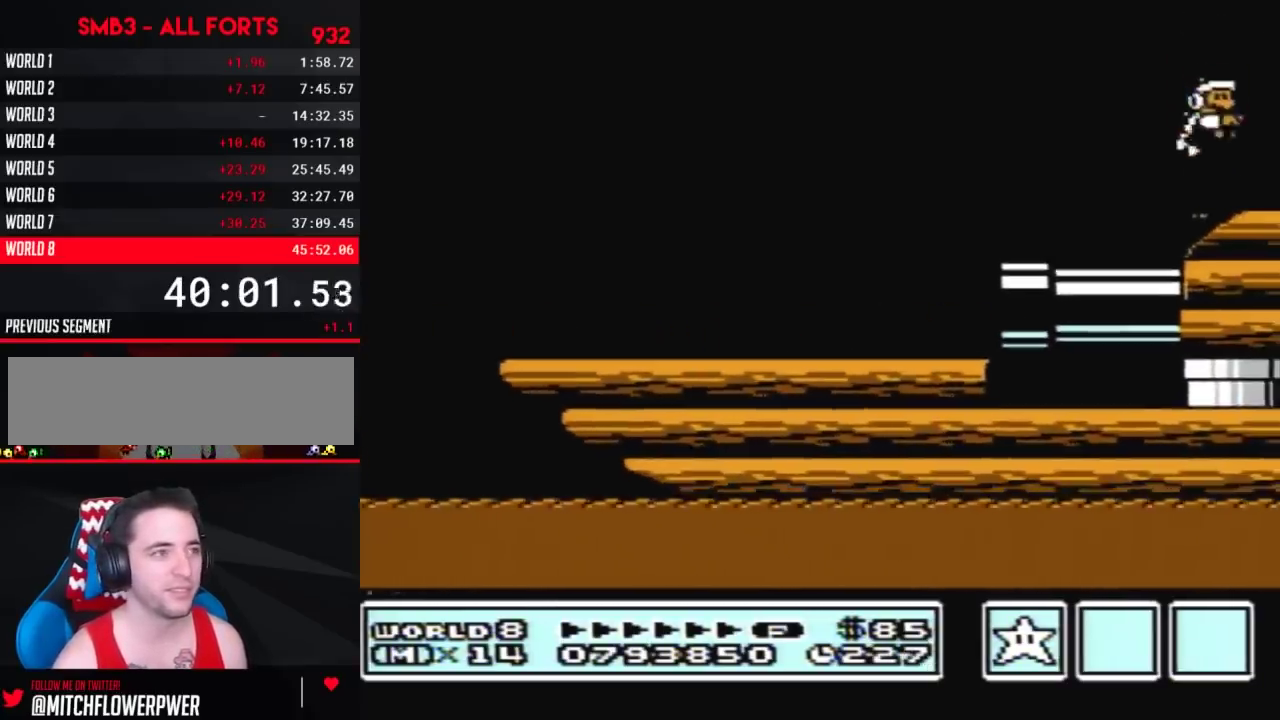
{"buttons": ["A", "B", "DPAD_DOWN"], "events": [[67, "B", "down"], [183, "B", "up"], [283, "B", "down"], [433, "A", "down"], [433, "DPAD_DOWN", "down"], [433, "DPAD_RIGHT", "up"]]}
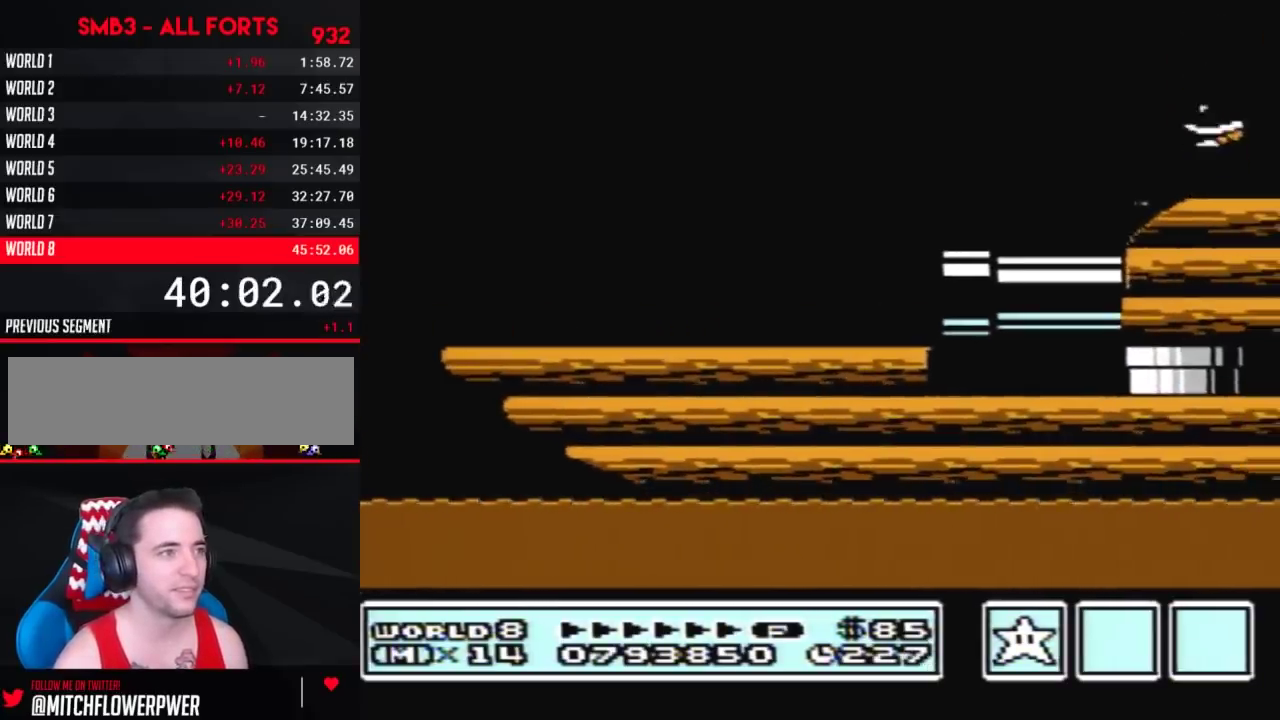
{"buttons": [], "events": [[33, "DPAD_DOWN", "up"], [183, "A", "up"], [183, "B", "up"], [350, "A", "down"], [350, "B", "down"], [433, "A", "up"], [433, "B", "up"]]}
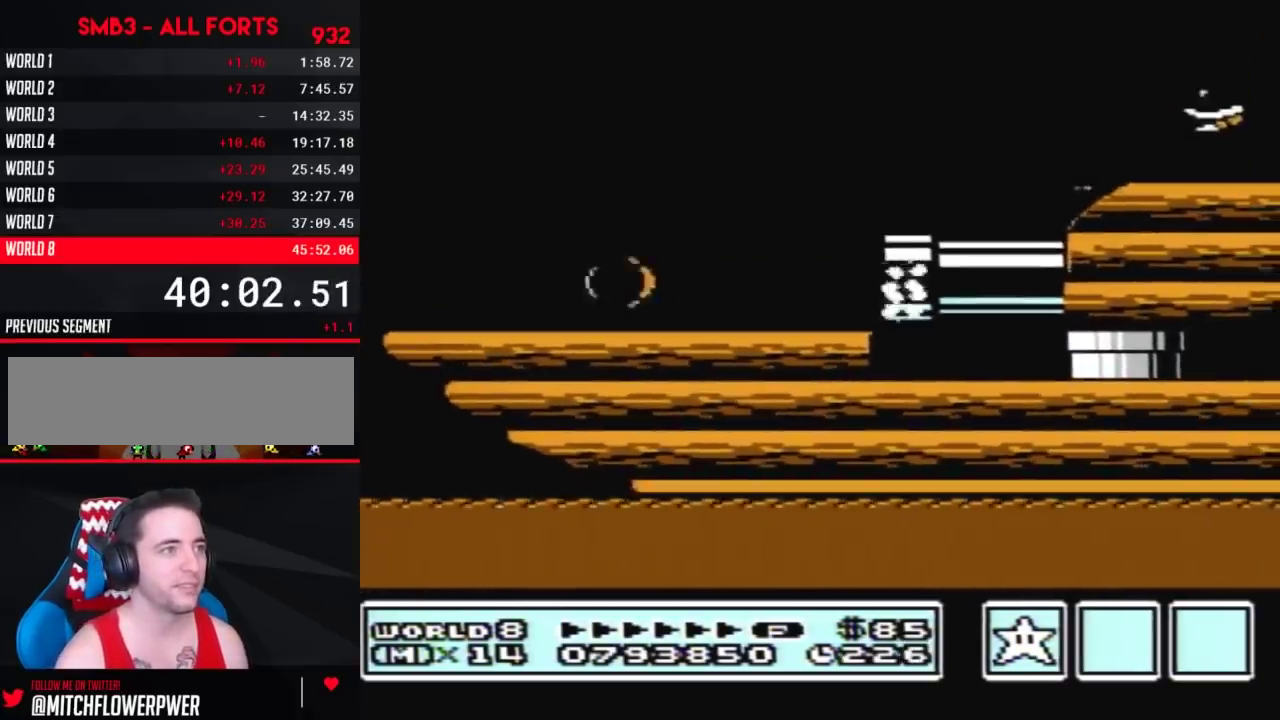
{"buttons": ["DPAD_LEFT"], "events": [[83, "A", "down"], [83, "B", "down"], [183, "A", "up"], [183, "B", "up"], [317, "DPAD_LEFT", "down"]]}
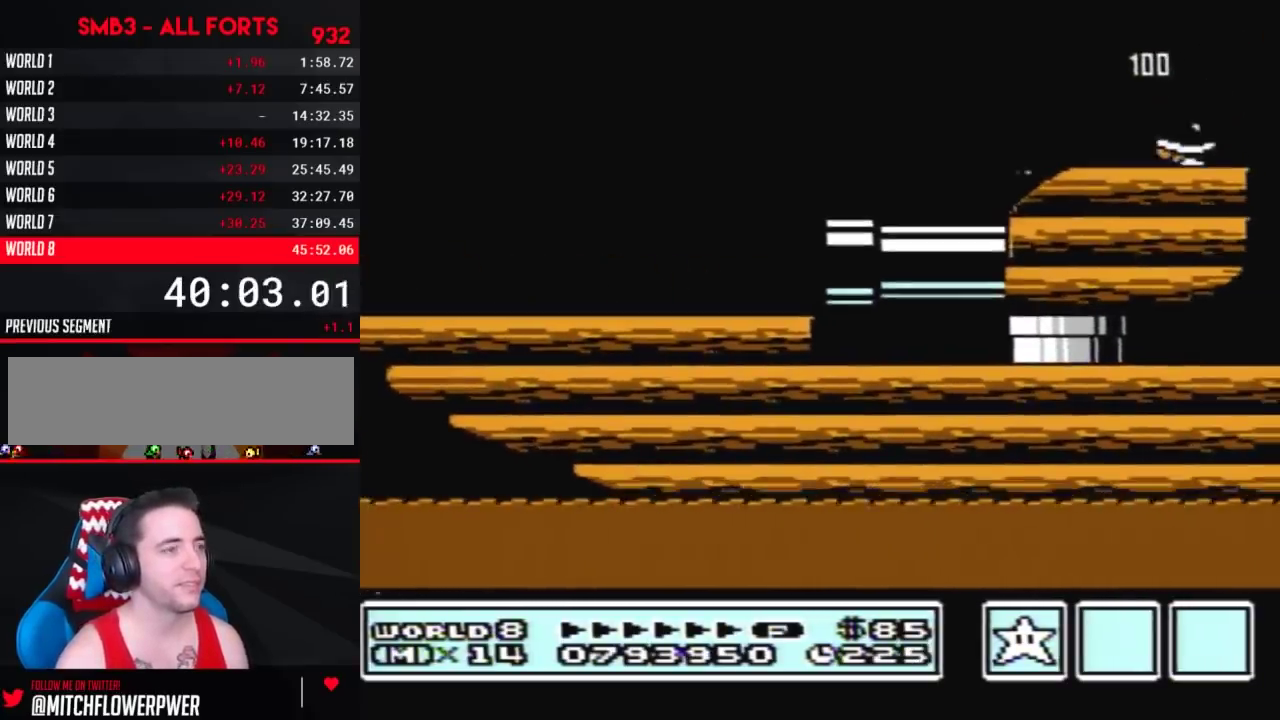
{"buttons": [], "events": [[283, "DPAD_LEFT", "up"], [350, "DPAD_RIGHT", "down"], [500, "DPAD_RIGHT", "up"]]}
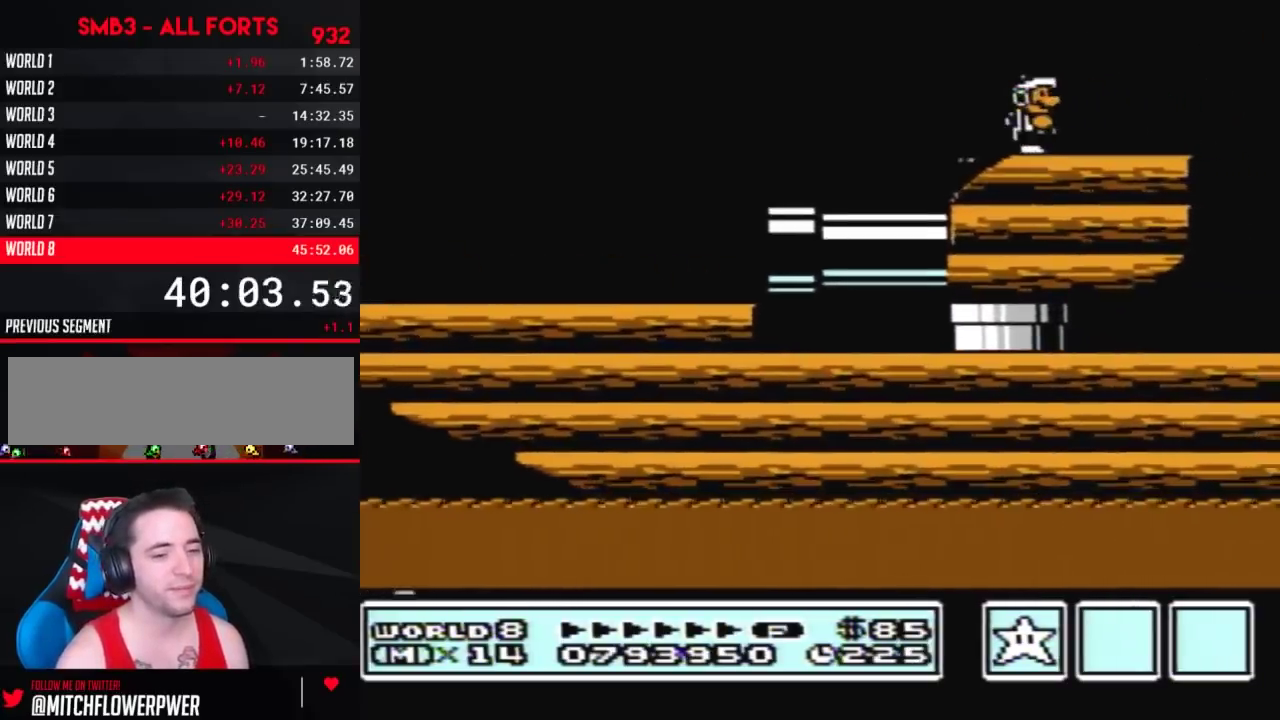
{"buttons": [], "events": [[183, "B", "down"], [283, "B", "up"]]}
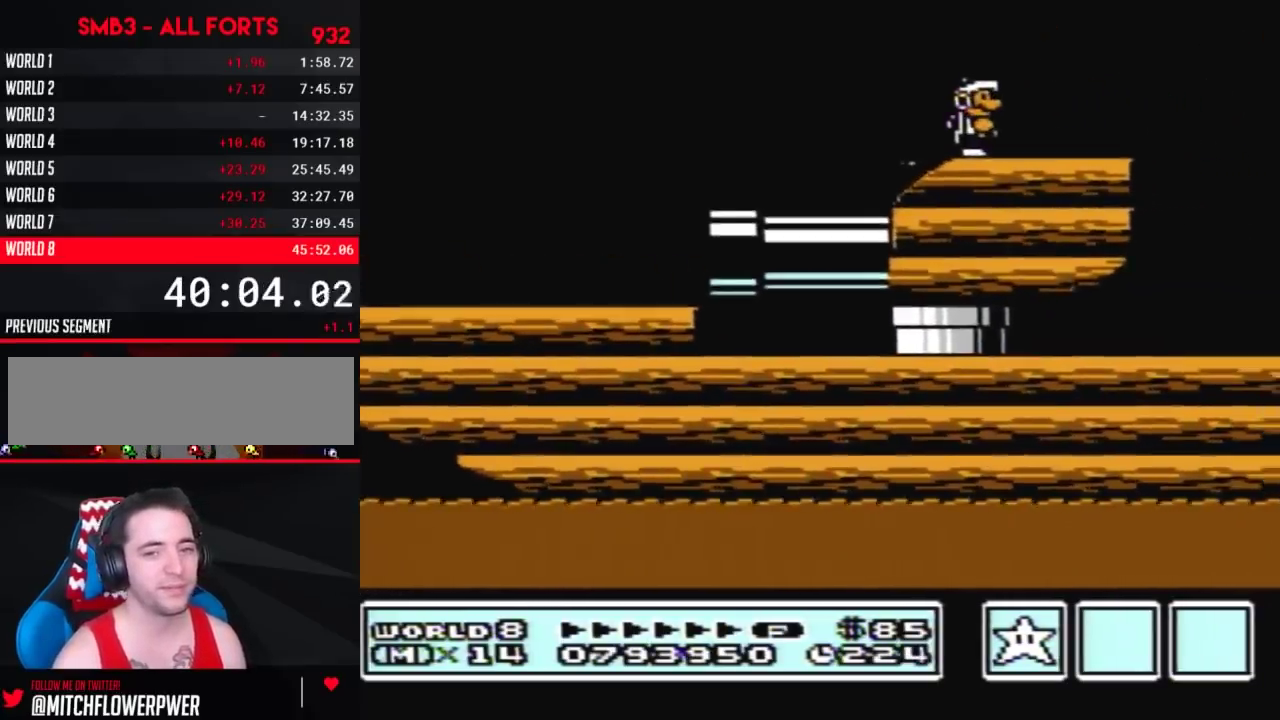
{"buttons": ["B"], "events": [[150, "B", "down"]]}
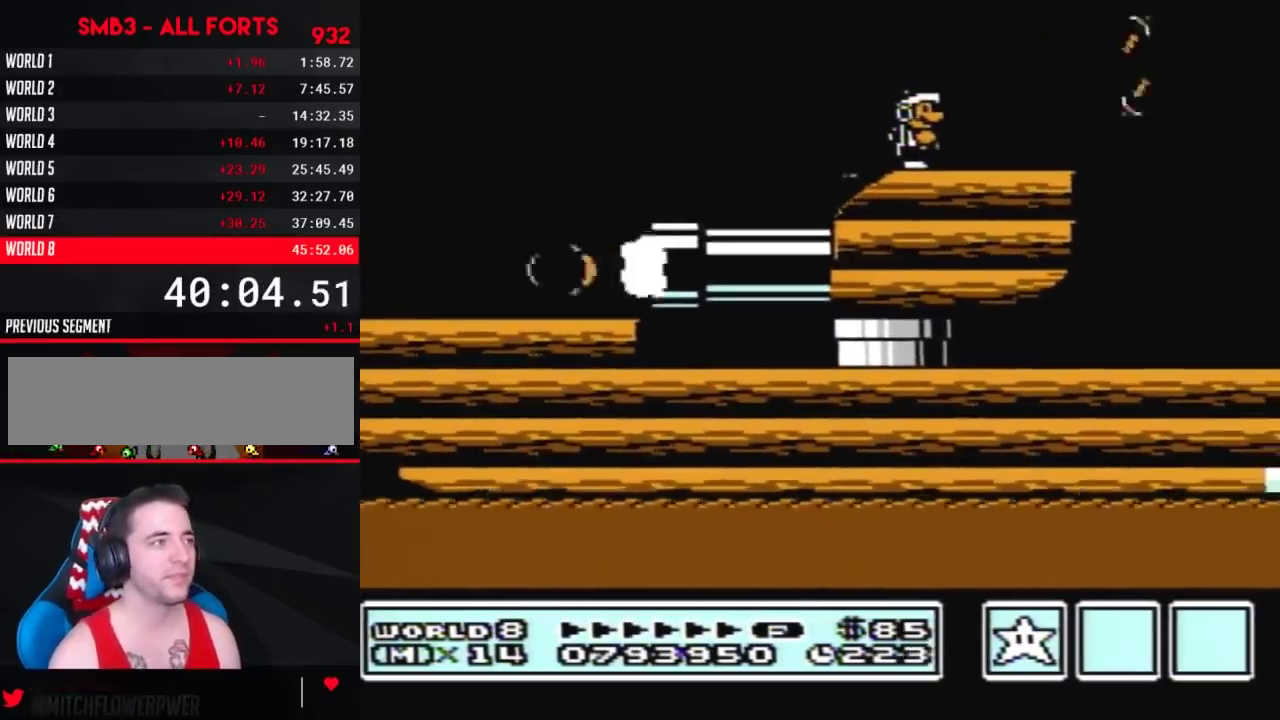
{"buttons": ["B", "DPAD_RIGHT"], "events": [[133, "DPAD_LEFT", "down"], [367, "DPAD_LEFT", "up"], [400, "DPAD_RIGHT", "down"]]}
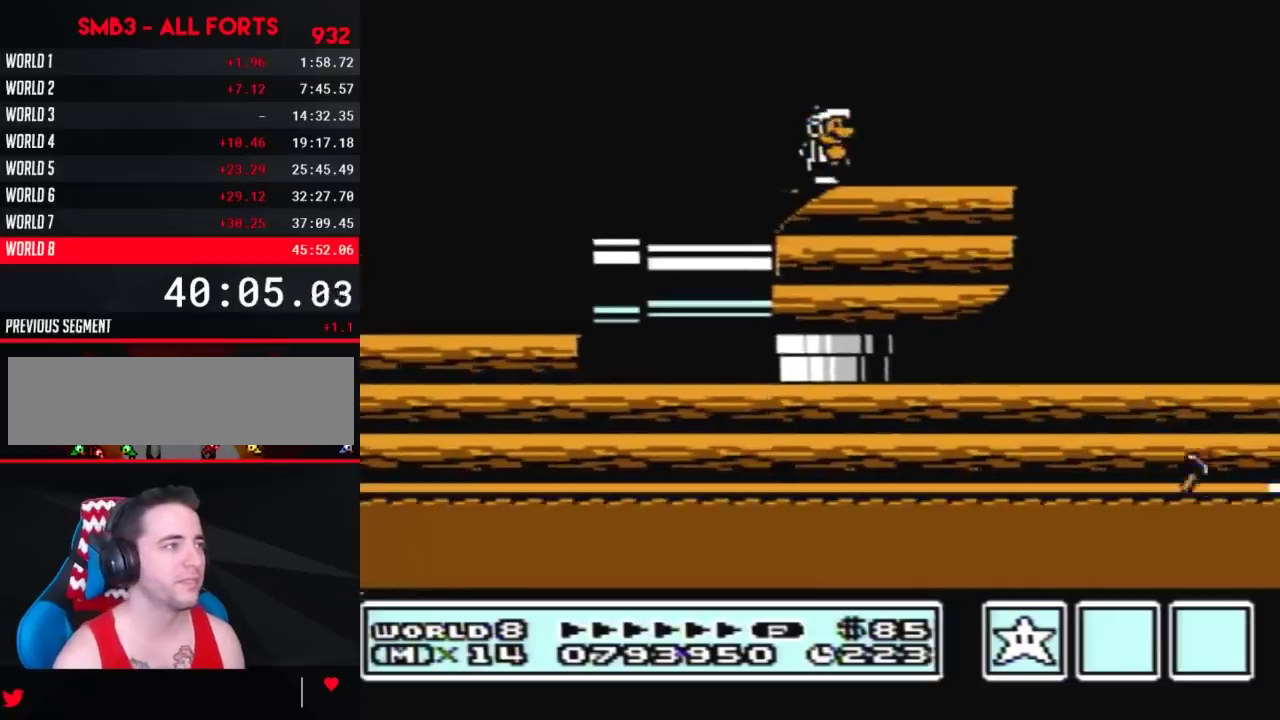
{"buttons": ["B"], "events": [[17, "DPAD_RIGHT", "up"]]}
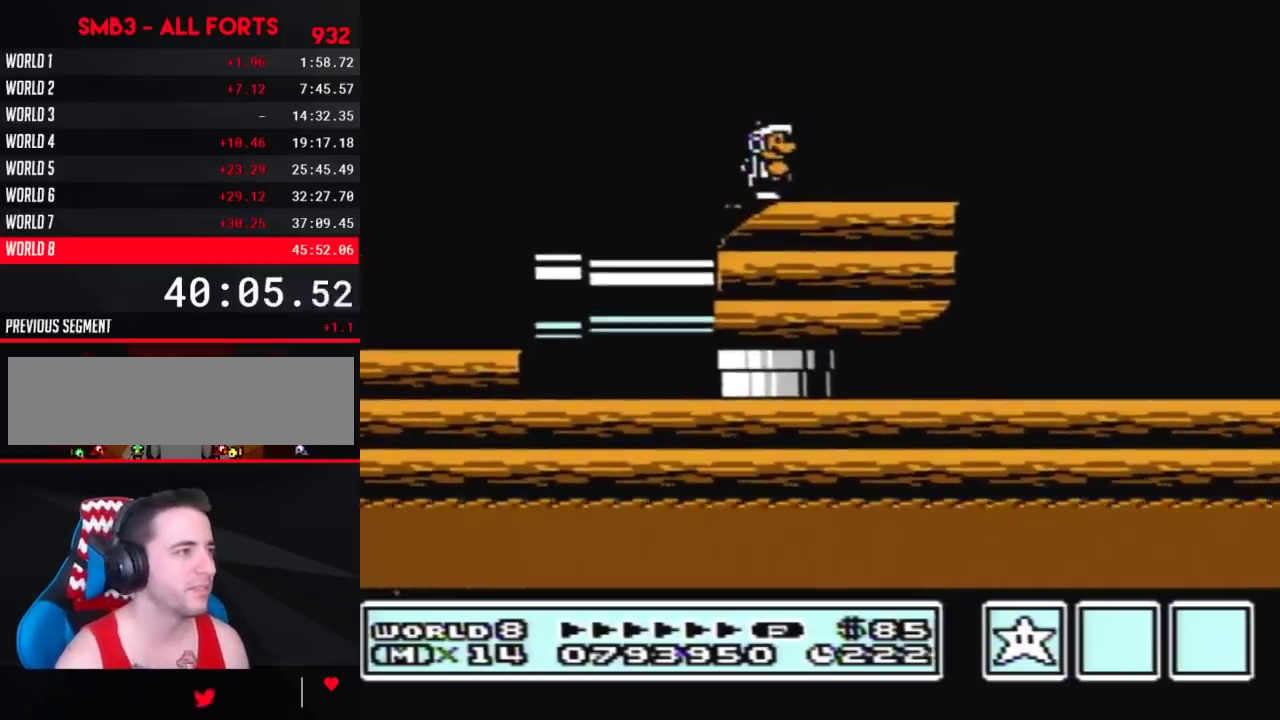
{"buttons": ["B", "DPAD_LEFT"], "events": [[100, "DPAD_RIGHT", "down"], [167, "A", "down"], [300, "A", "up"], [350, "DPAD_RIGHT", "up"], [483, "DPAD_LEFT", "down"]]}
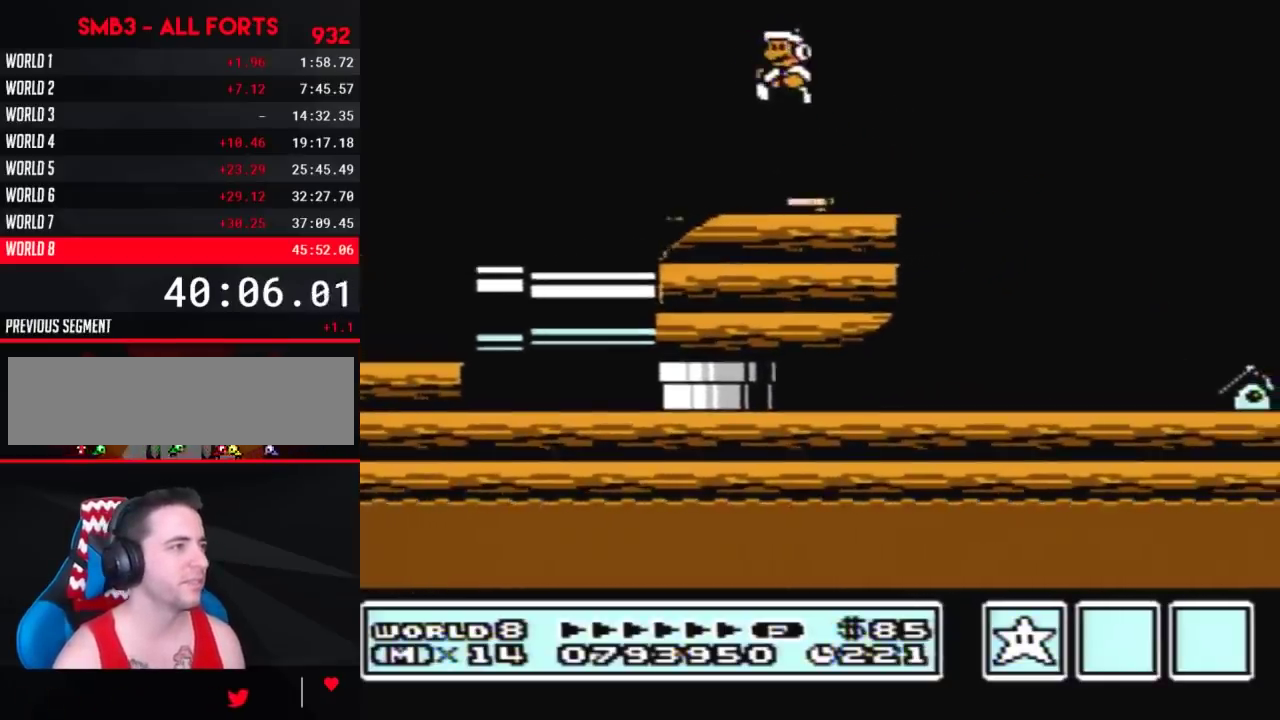
{"buttons": ["DPAD_RIGHT"], "events": [[367, "DPAD_LEFT", "up"], [417, "DPAD_RIGHT", "down"], [450, "B", "up"]]}
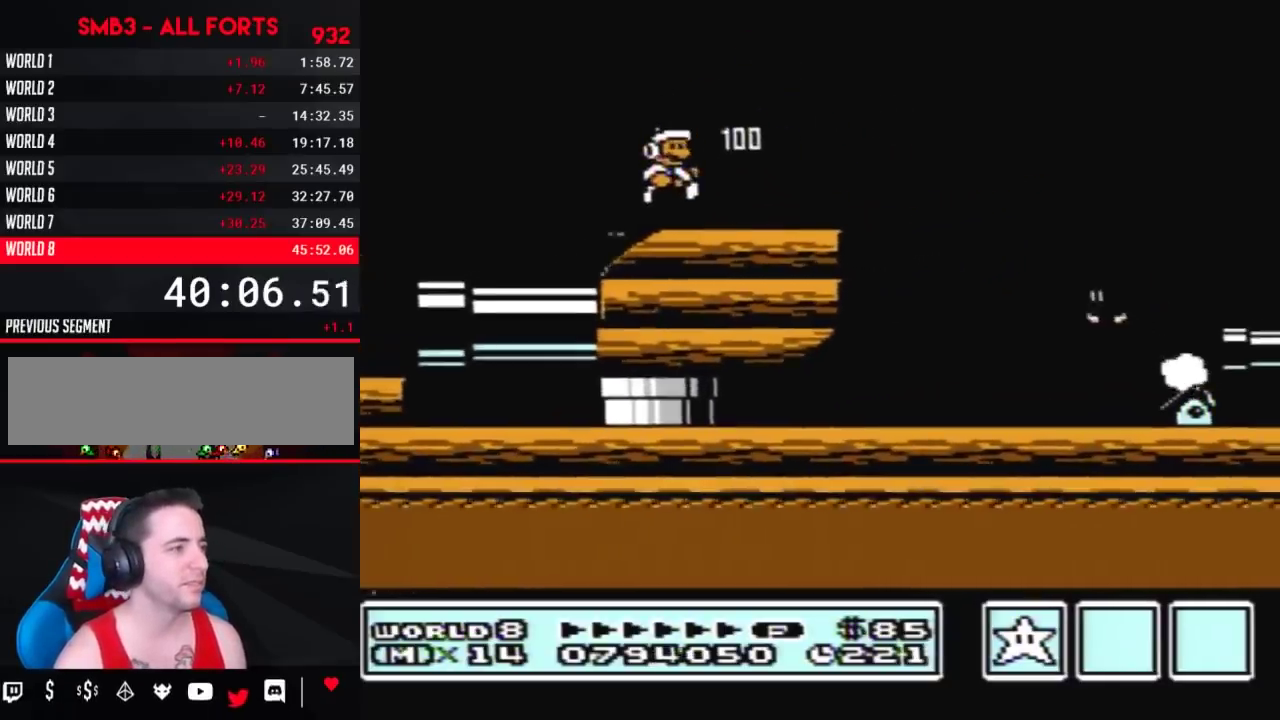
{"buttons": ["B", "DPAD_RIGHT"], "events": [[100, "B", "down"]]}
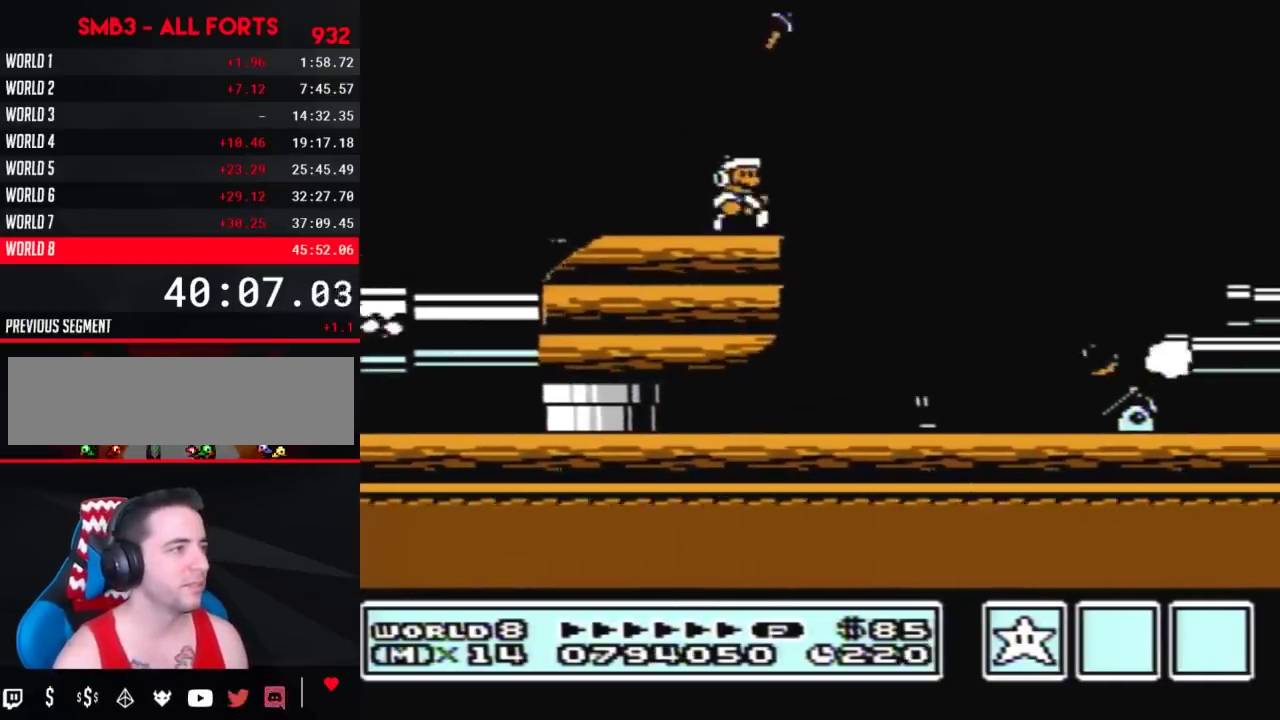
{"buttons": ["A", "B", "DPAD_RIGHT"], "events": [[50, "A", "down"]]}
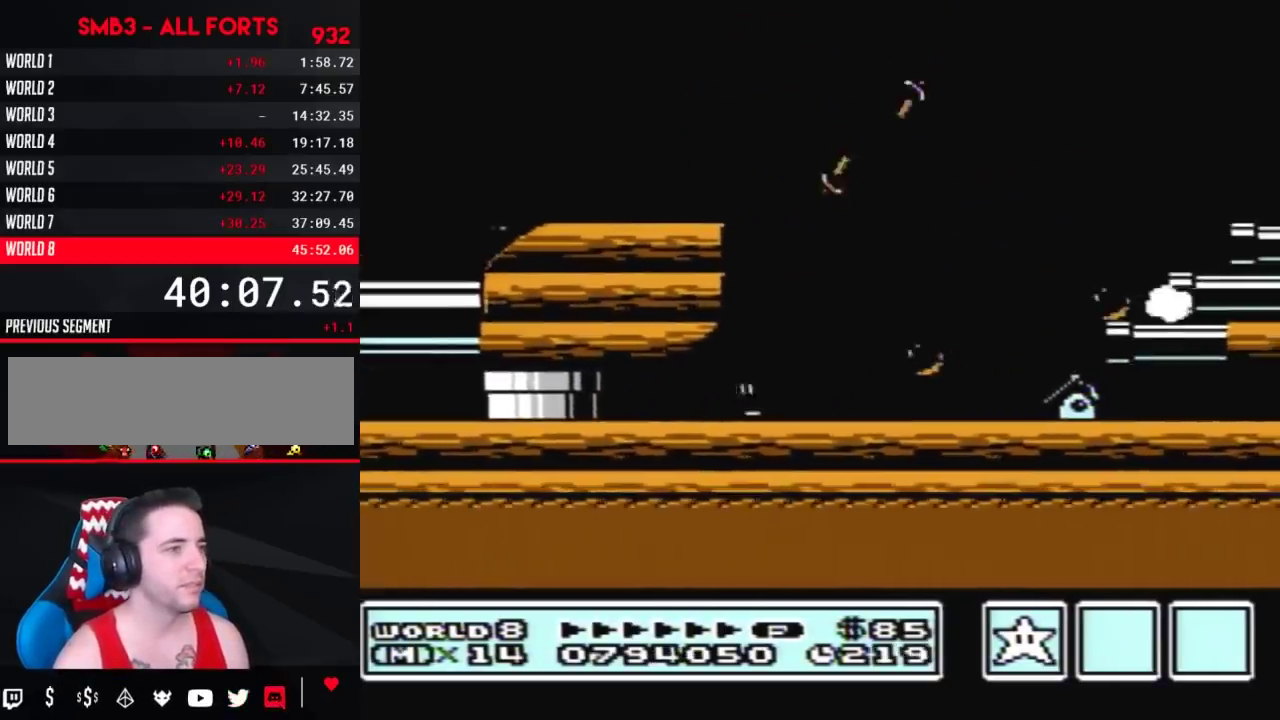
{"buttons": ["DPAD_RIGHT"], "events": [[233, "A", "up"], [450, "B", "up"]]}
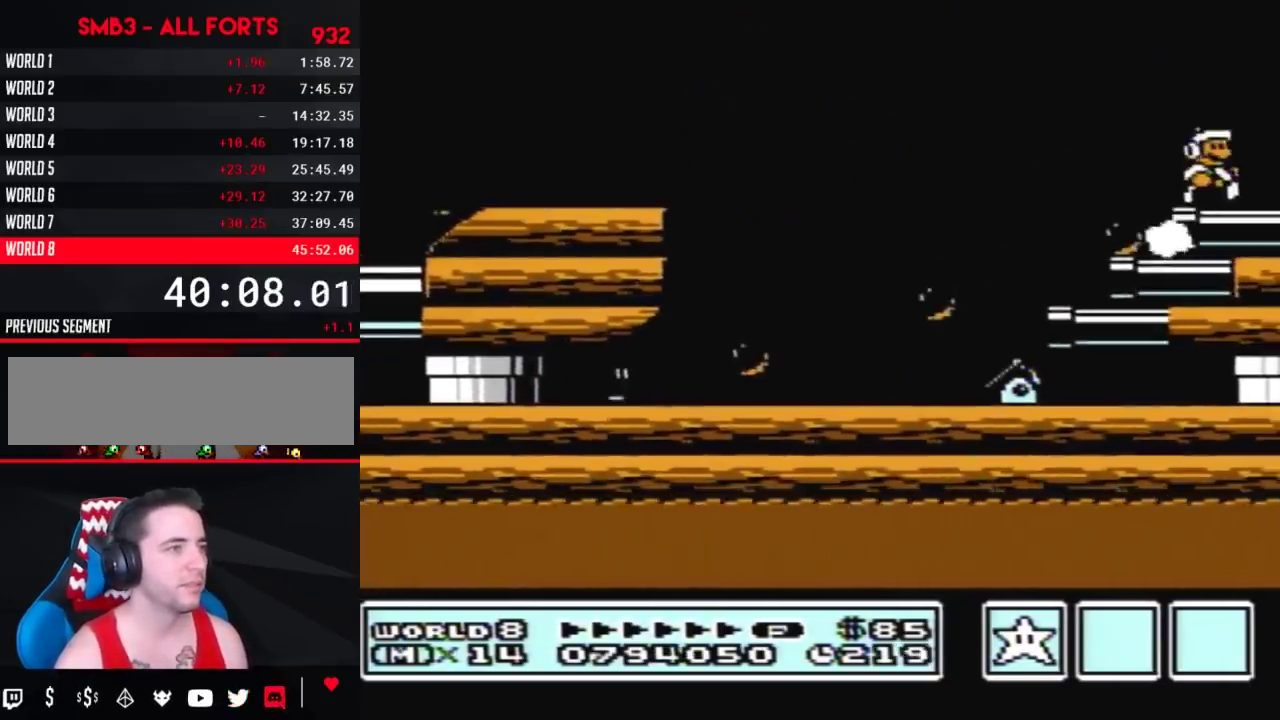
{"buttons": ["DPAD_LEFT"], "events": [[350, "DPAD_RIGHT", "up"], [483, "DPAD_LEFT", "down"]]}
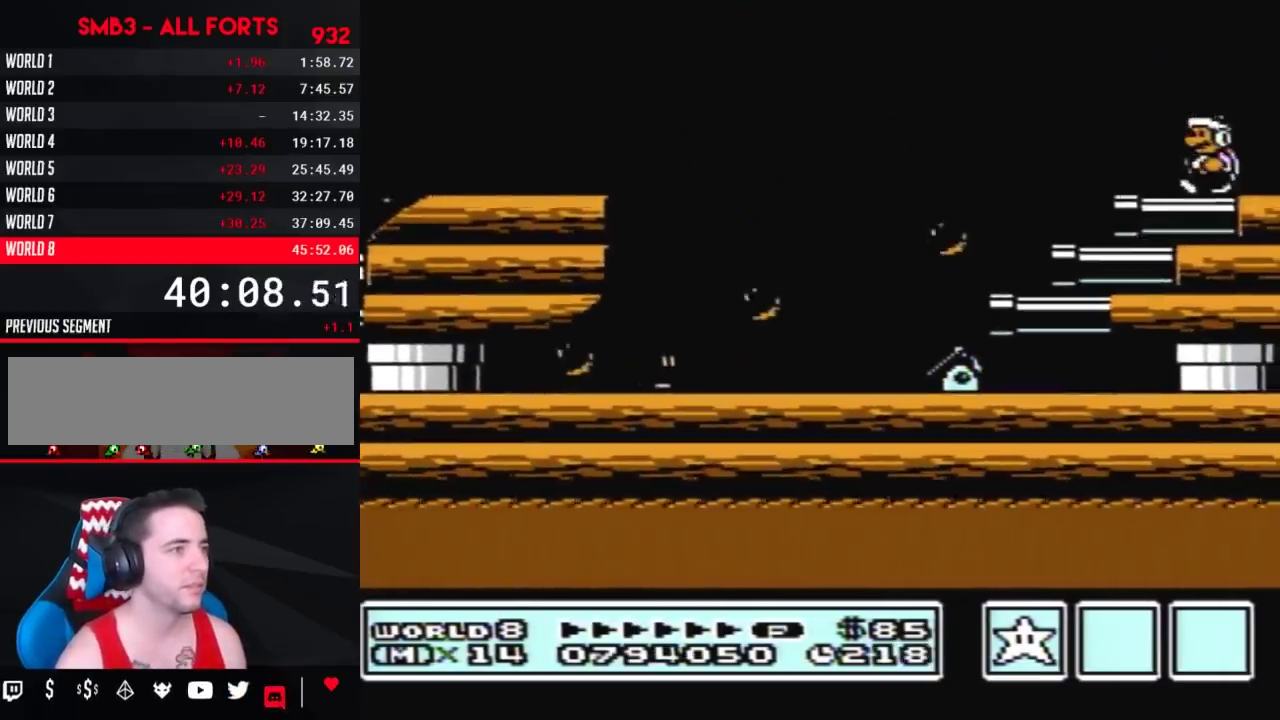
{"buttons": ["B", "DPAD_RIGHT"], "events": [[100, "B", "down"], [200, "DPAD_LEFT", "up"], [333, "DPAD_RIGHT", "down"]]}
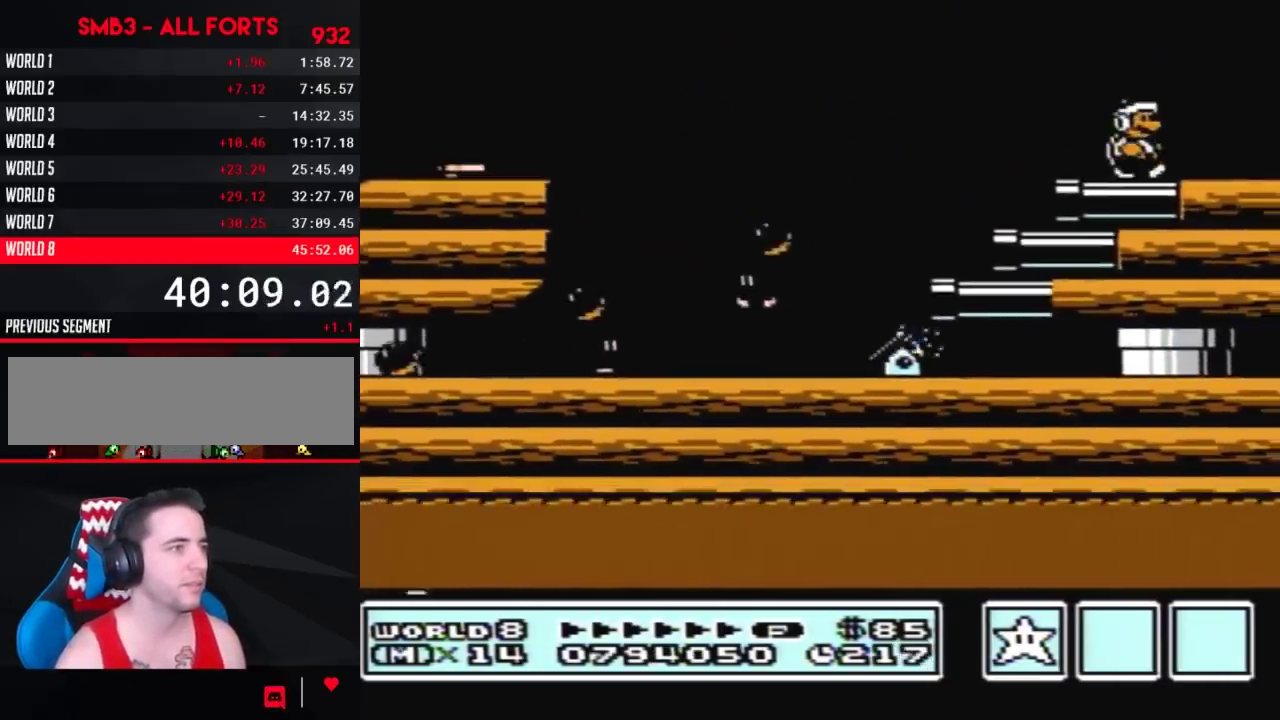
{"buttons": ["B", "DPAD_RIGHT"], "events": [[167, "DPAD_RIGHT", "up"], [267, "DPAD_RIGHT", "down"]]}
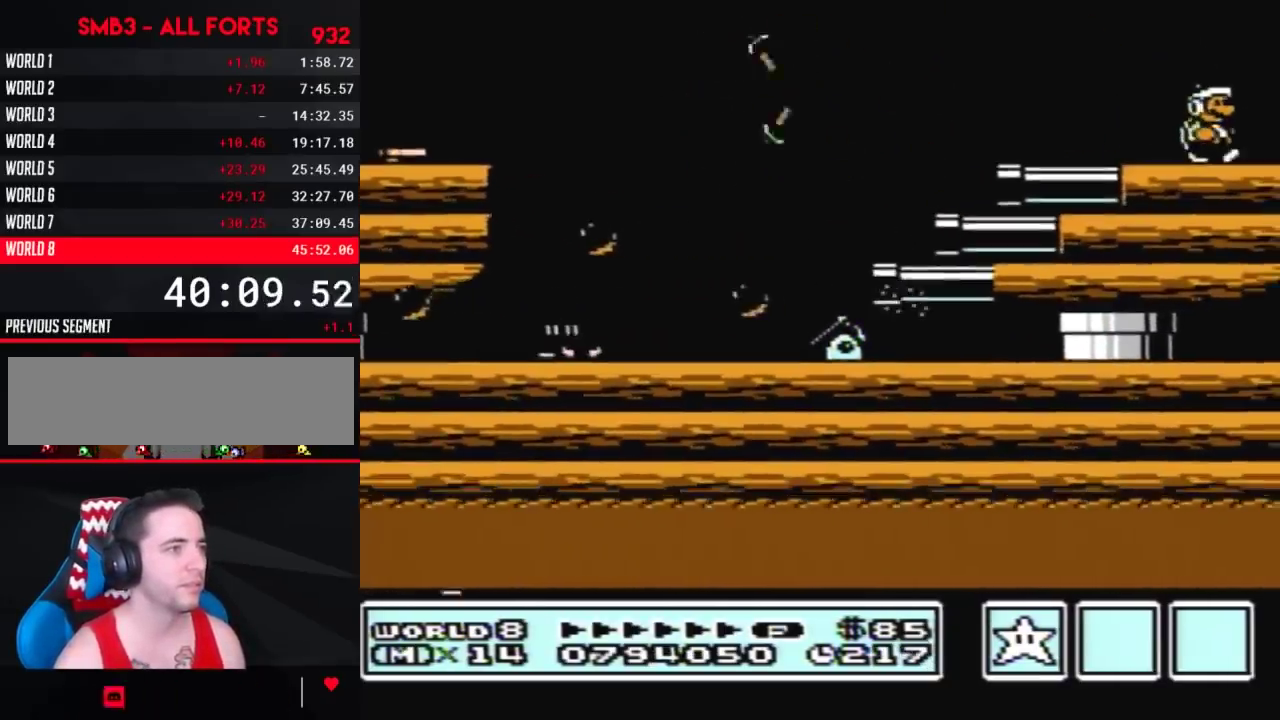
{"buttons": ["B", "DPAD_RIGHT"], "events": []}
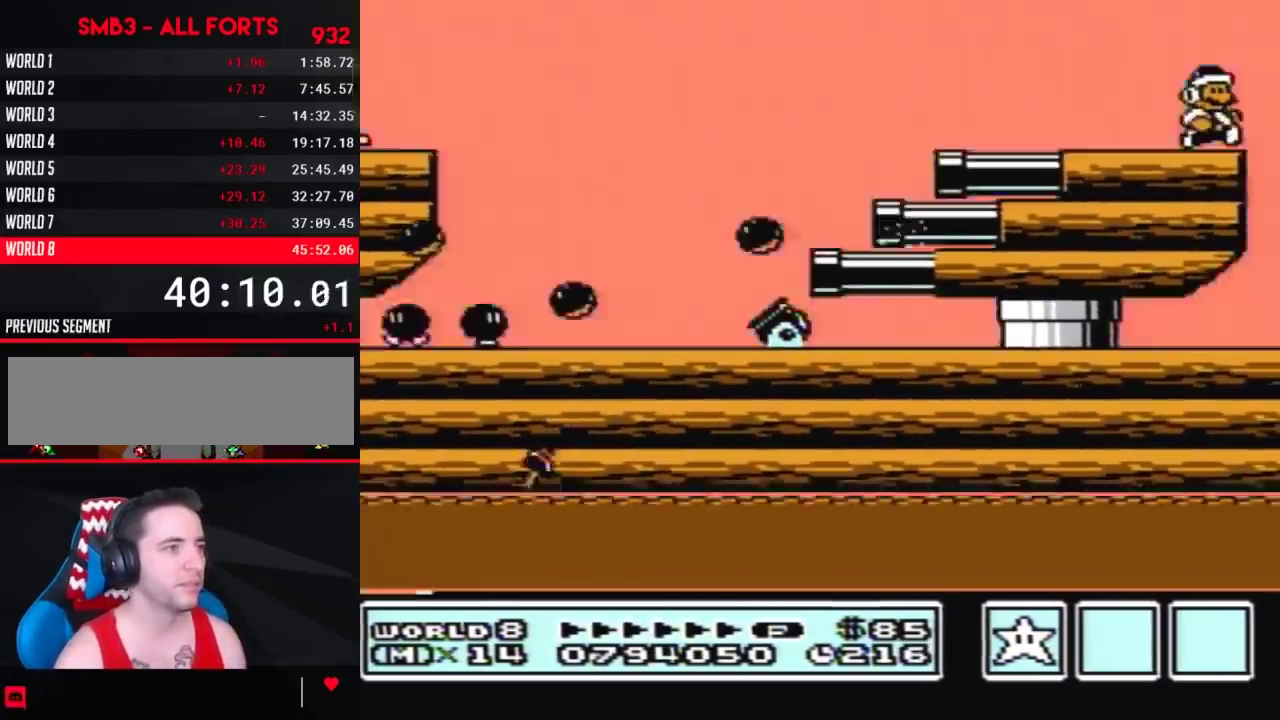
{"buttons": ["A", "B"], "events": [[267, "DPAD_DOWN", "down"], [300, "A", "down"], [300, "DPAD_RIGHT", "up"], [383, "DPAD_DOWN", "up"]]}
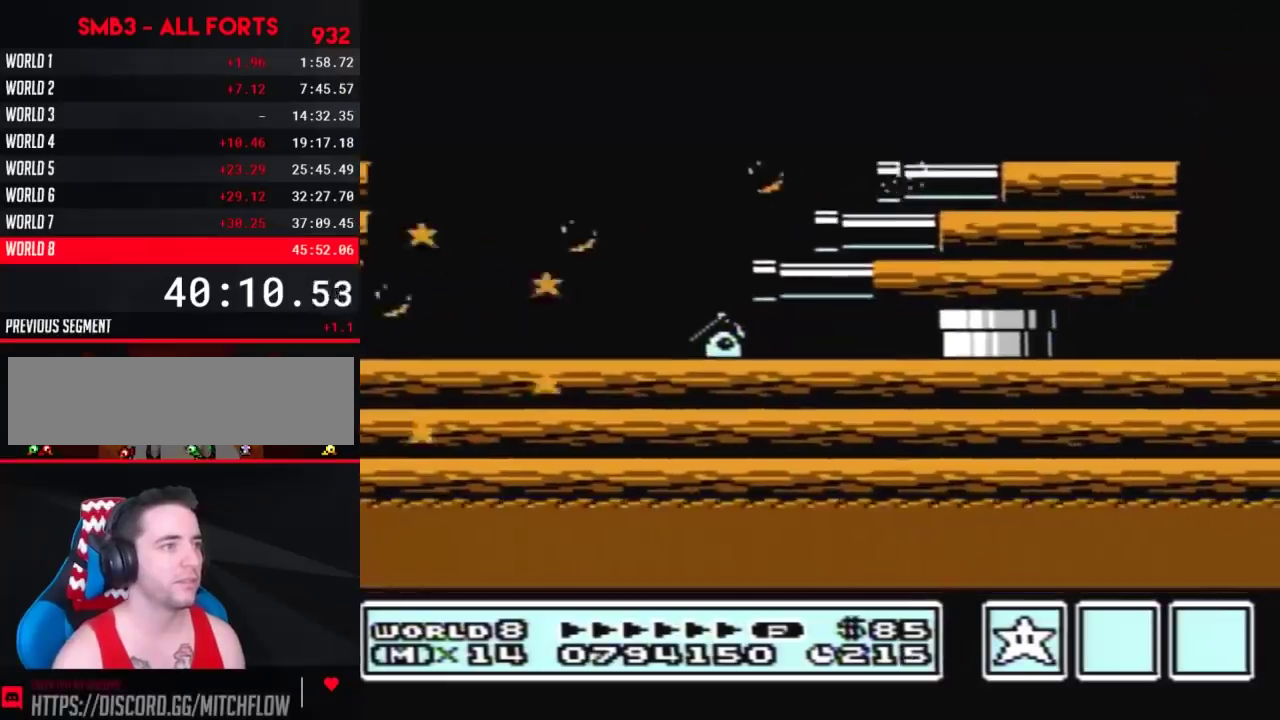
{"buttons": ["B"], "events": [[467, "A", "up"]]}
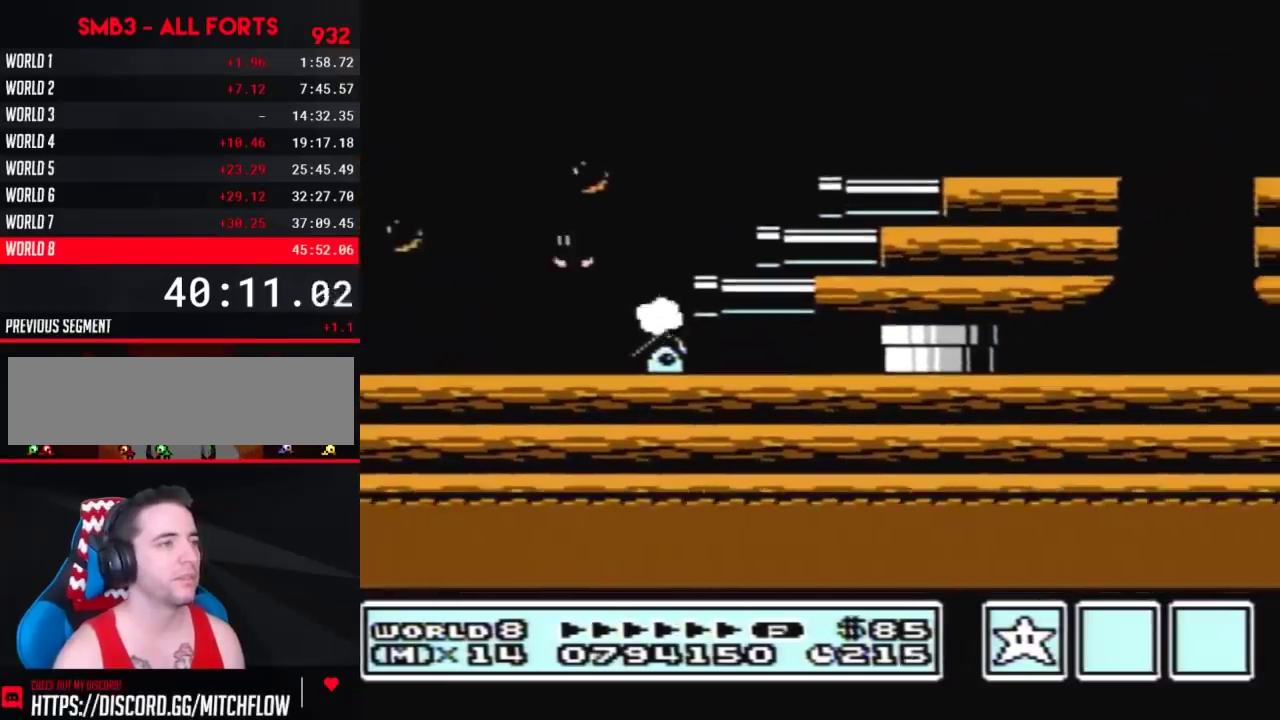
{"buttons": ["B", "DPAD_DOWN"], "events": [[67, "DPAD_LEFT", "down"], [500, "DPAD_DOWN", "down"], [500, "DPAD_LEFT", "up"]]}
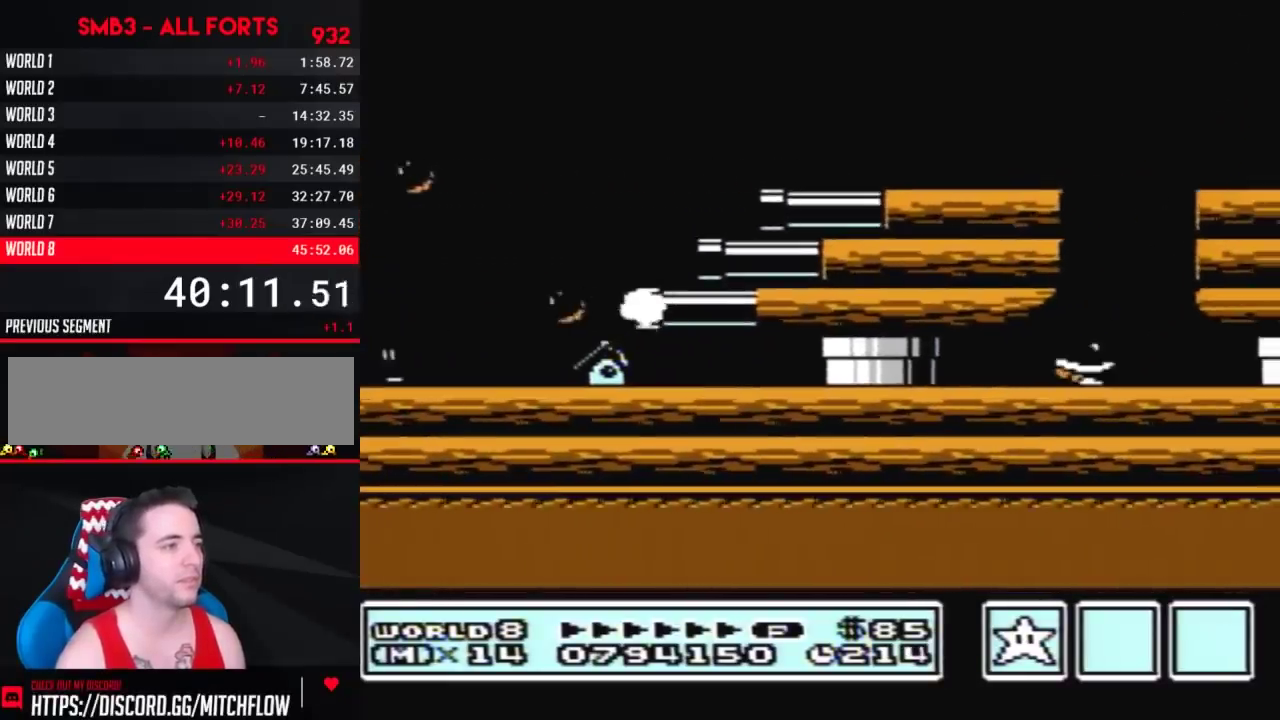
{"buttons": ["B", "DPAD_DOWN"], "events": [[200, "A", "down"], [250, "A", "up"], [317, "A", "down"], [367, "A", "up"], [433, "A", "down"], [500, "A", "up"]]}
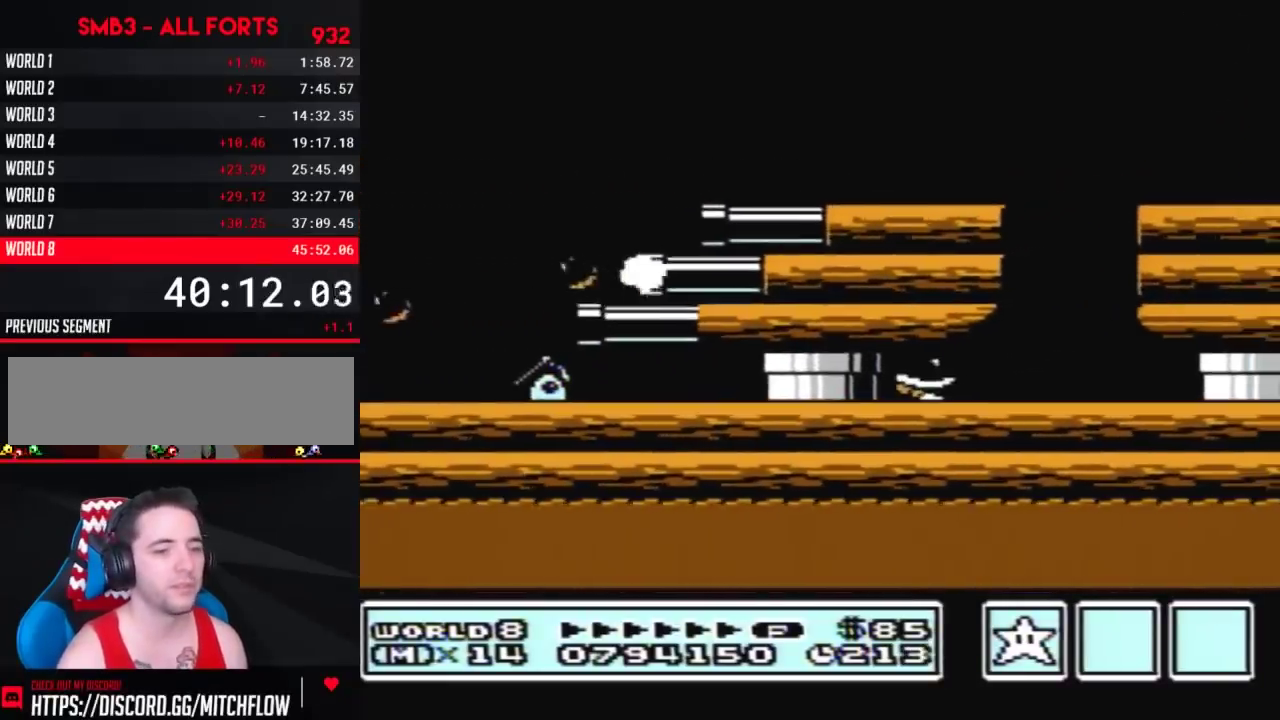
{"buttons": ["B", "DPAD_DOWN"], "events": [[67, "A", "down"], [133, "A", "up"], [200, "A", "down"], [250, "A", "up"], [283, "A", "down"], [367, "A", "up"], [433, "A", "down"], [500, "A", "up"]]}
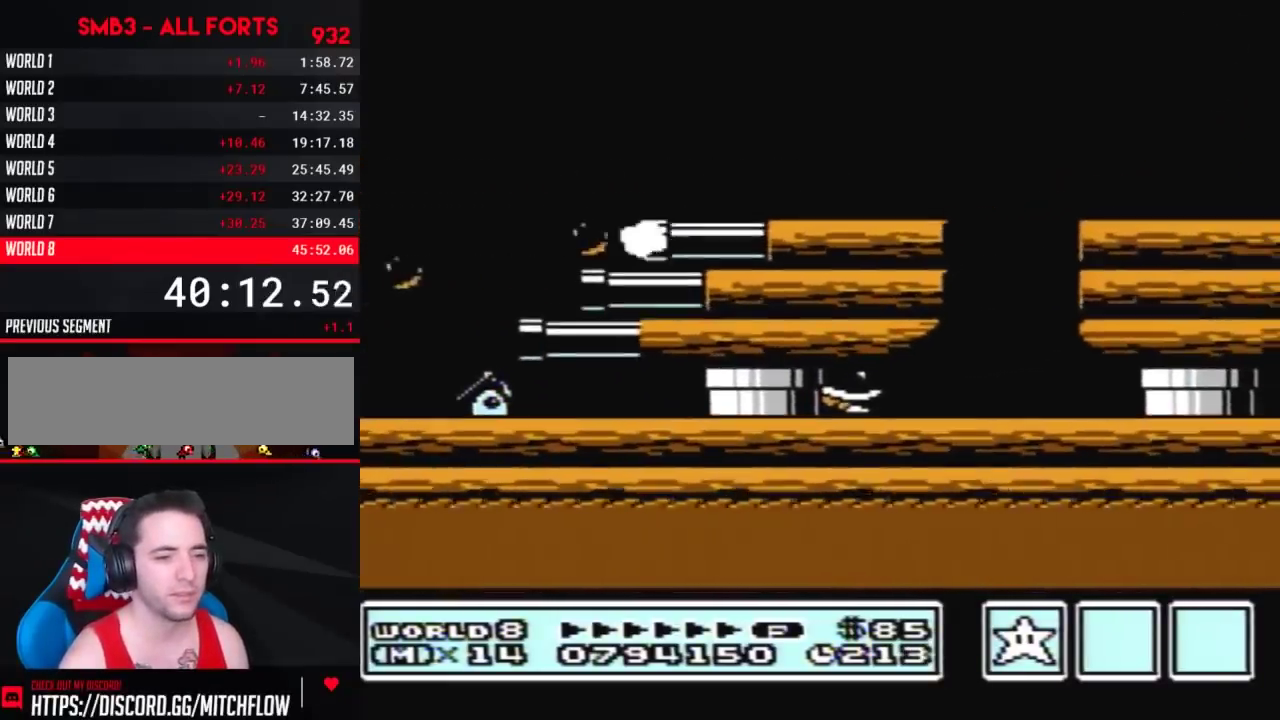
{"buttons": ["B", "DPAD_DOWN"], "events": [[33, "A", "down"], [117, "A", "up"], [150, "A", "down"], [250, "A", "up"], [283, "A", "down"], [350, "A", "up"], [400, "A", "down"], [500, "A", "up"]]}